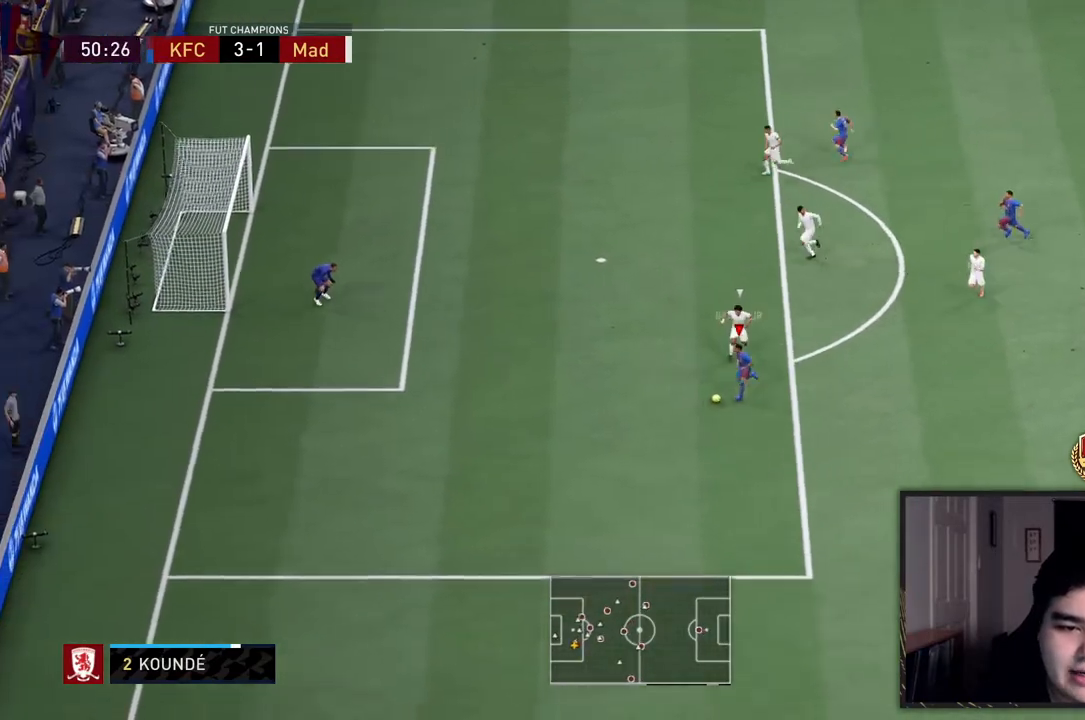
Gameplay with a controller (PlayStation layout); each line is a JSON object with the inputs held at the frame after it (dt_ms = milliseconds from this image to that frame). "events" lists button and stick changes between this image and that frame as [ms after this image, input, new state], when the widget could be followed in between. Not read: L3 R3.
{"dt_ms": 500, "buttons": [], "left_stick": "center", "right_stick": "center", "events": [[483, "R1", "up"]]}
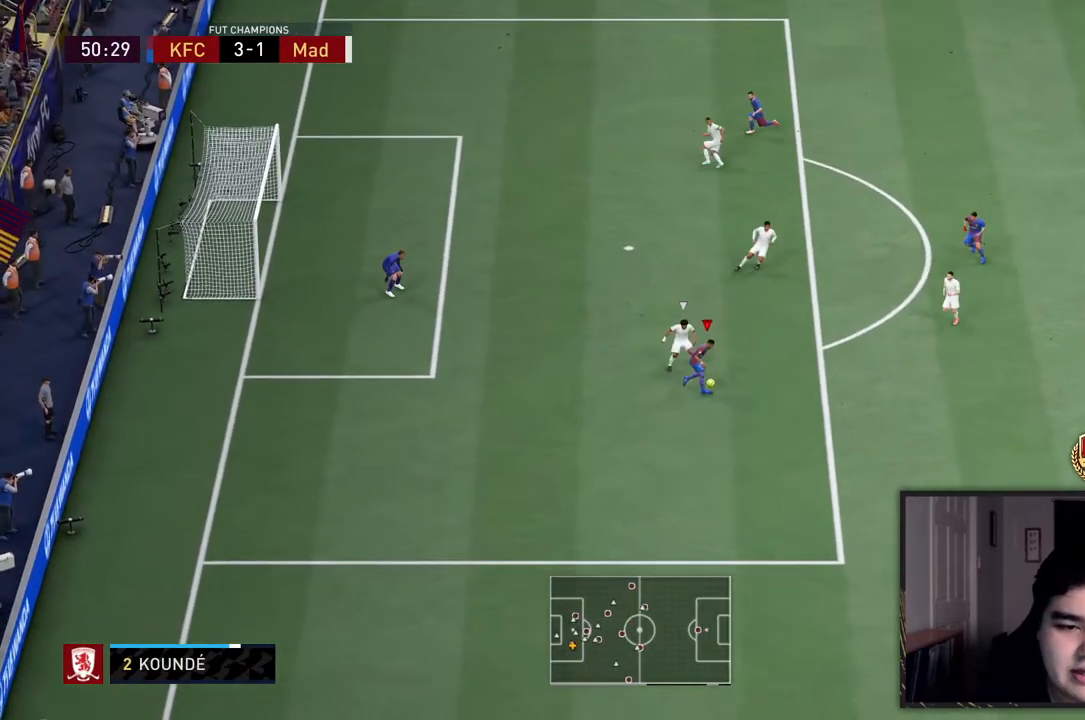
{"dt_ms": 500, "buttons": ["CROSS"], "left_stick": "up-right", "right_stick": "center", "events": [[83, "left_stick", "up-right"], [417, "CROSS", "down"]]}
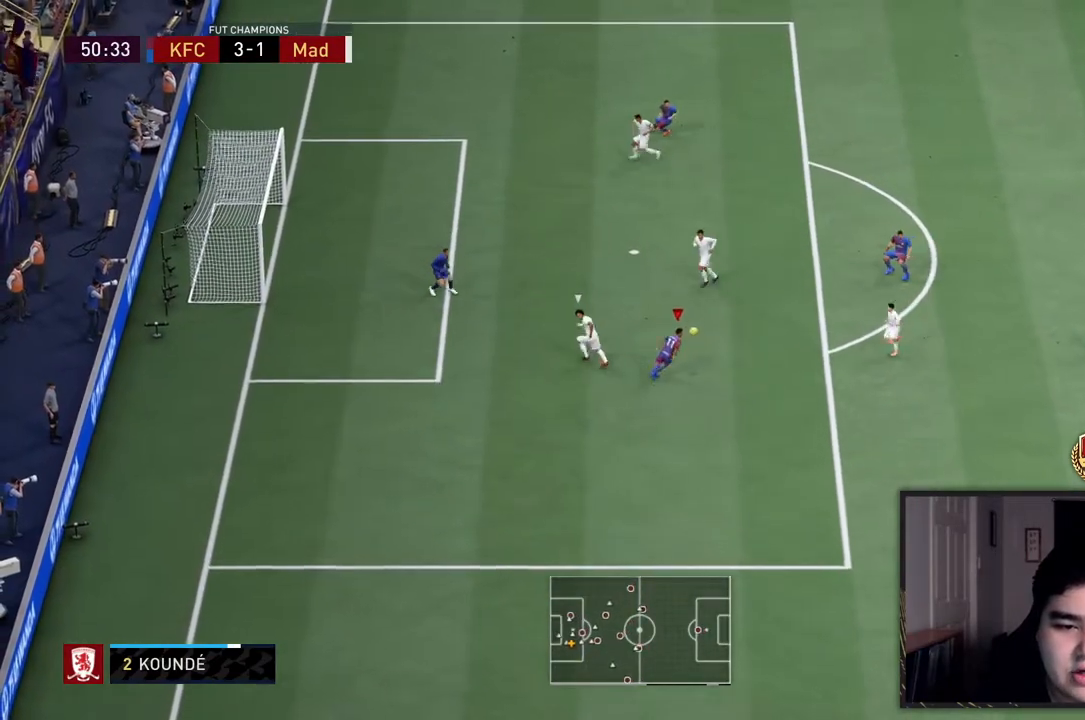
{"dt_ms": 500, "buttons": [], "left_stick": "up-right", "right_stick": "center", "events": [[83, "CROSS", "up"]]}
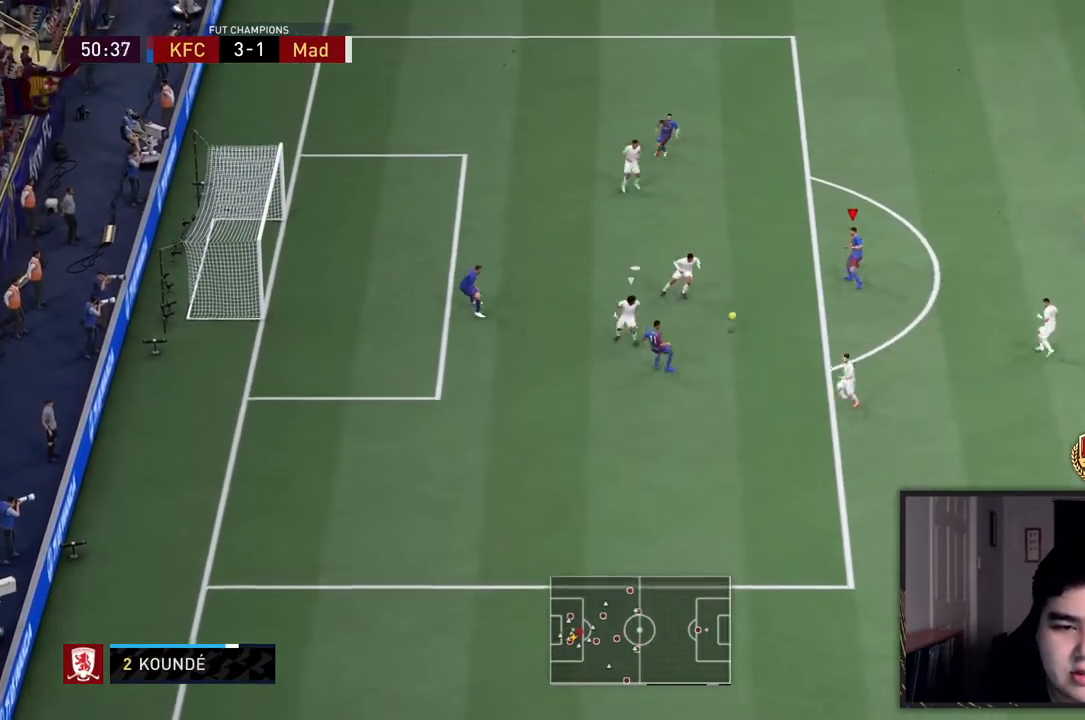
{"dt_ms": 500, "buttons": [], "left_stick": "up", "right_stick": "center", "events": [[50, "left_stick", "up"]]}
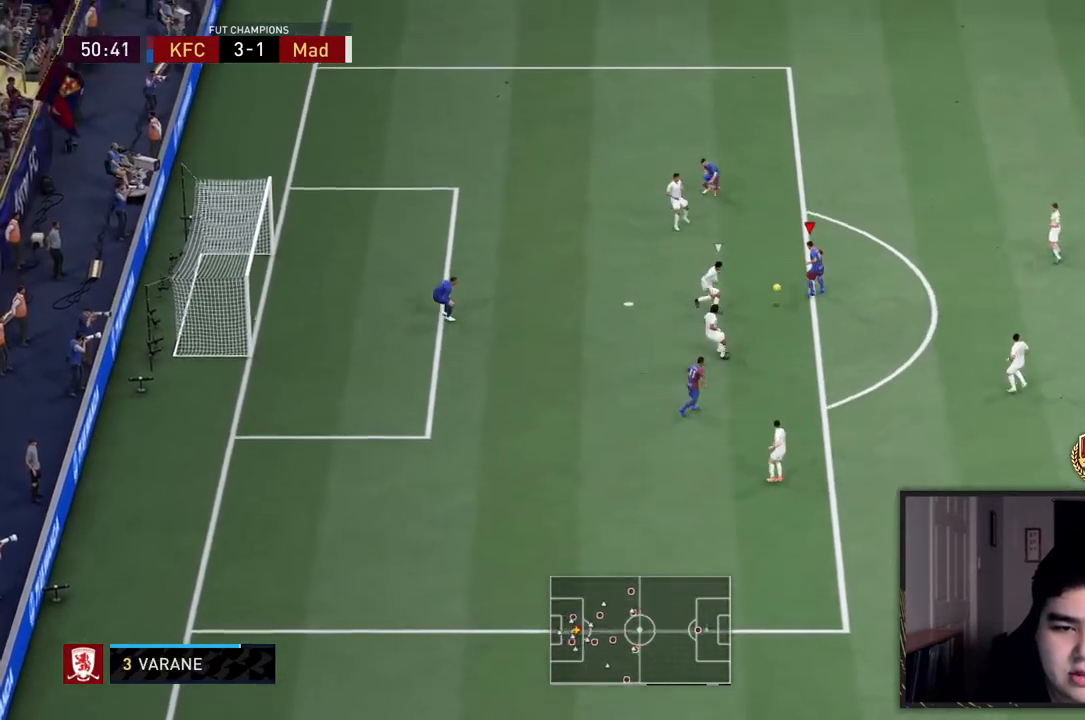
{"dt_ms": 500, "buttons": [], "left_stick": "down", "right_stick": "center", "events": [[117, "left_stick", "down"], [367, "left_stick", "center"], [450, "left_stick", "down"]]}
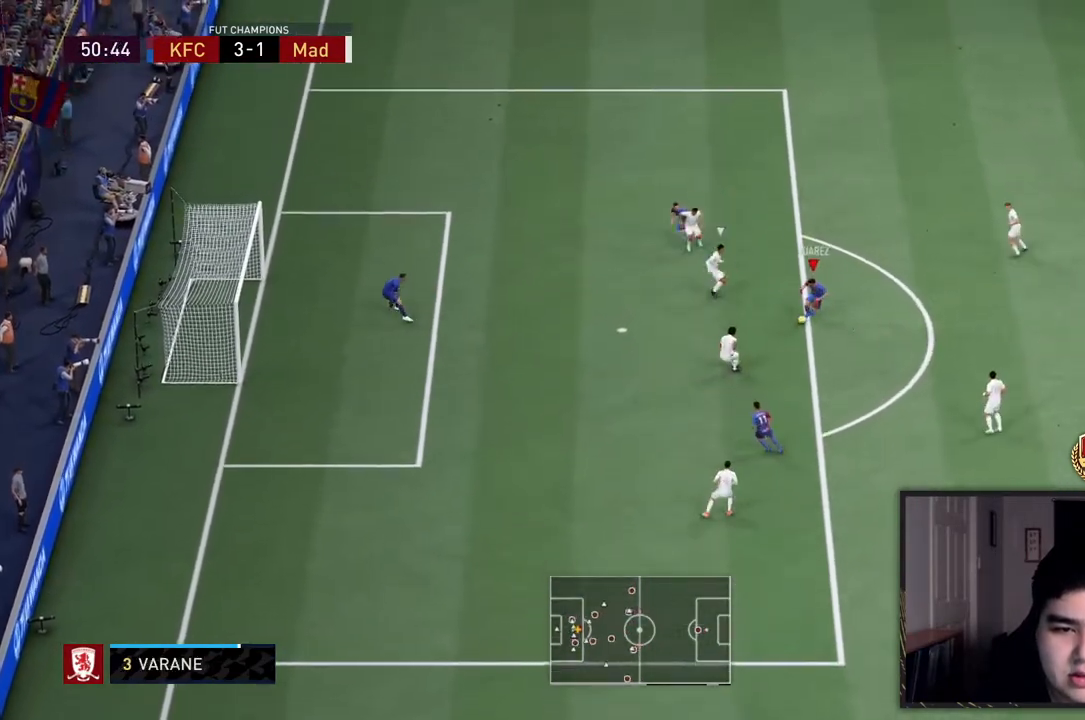
{"dt_ms": 500, "buttons": [], "left_stick": "up-left", "right_stick": "center", "events": [[233, "left_stick", "left"], [467, "left_stick", "up-left"]]}
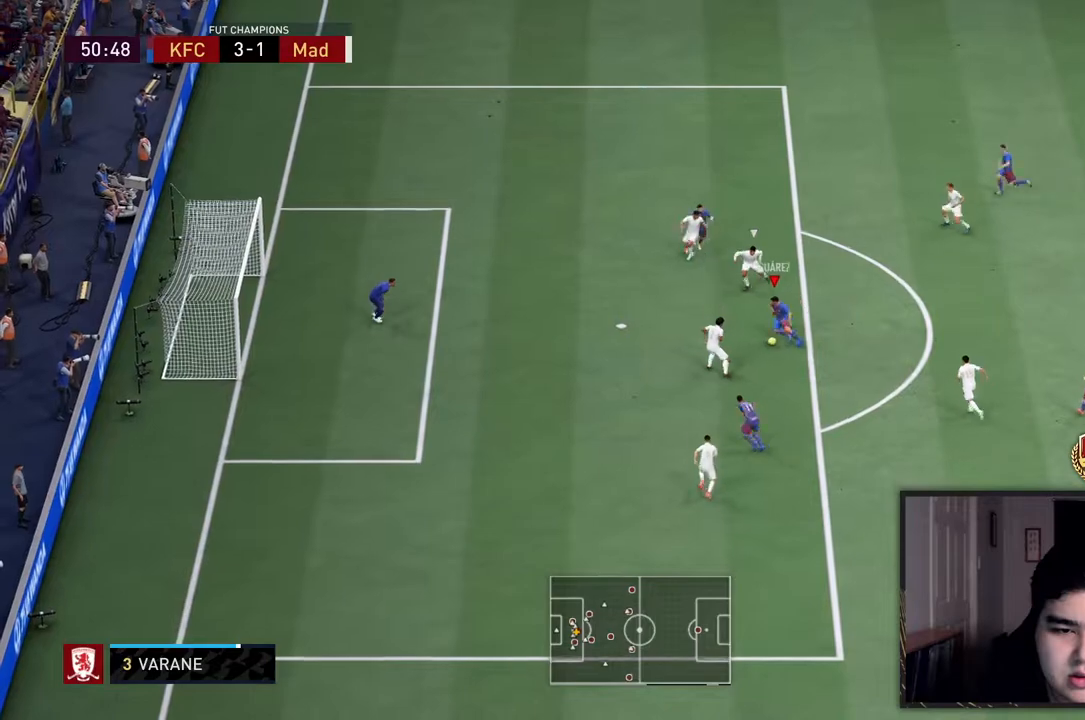
{"dt_ms": 1000, "buttons": [], "left_stick": "center", "right_stick": "center"}
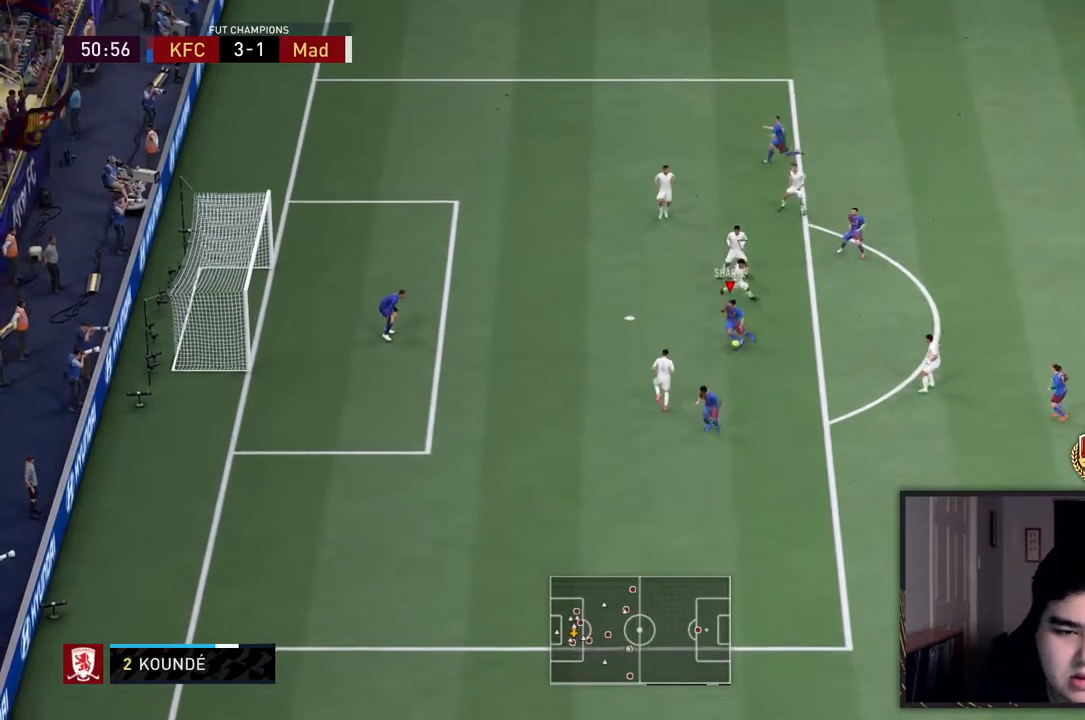
{"dt_ms": 500, "buttons": [], "left_stick": "up", "right_stick": "center", "events": [[17, "left_stick", "left"], [183, "SQUARE", "down"], [183, "left_stick", "up-left"], [283, "left_stick", "up"], [383, "SQUARE", "up"]]}
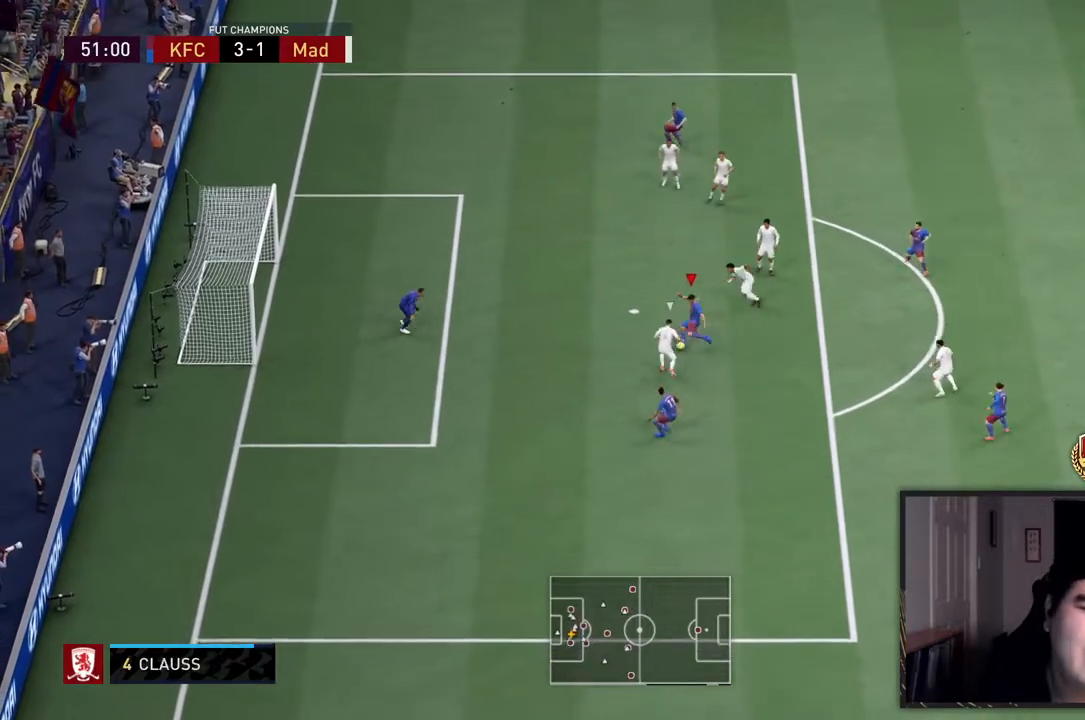
{"dt_ms": 500, "buttons": [], "left_stick": "up", "right_stick": "center", "events": [[50, "SQUARE", "down"], [217, "SQUARE", "up"]]}
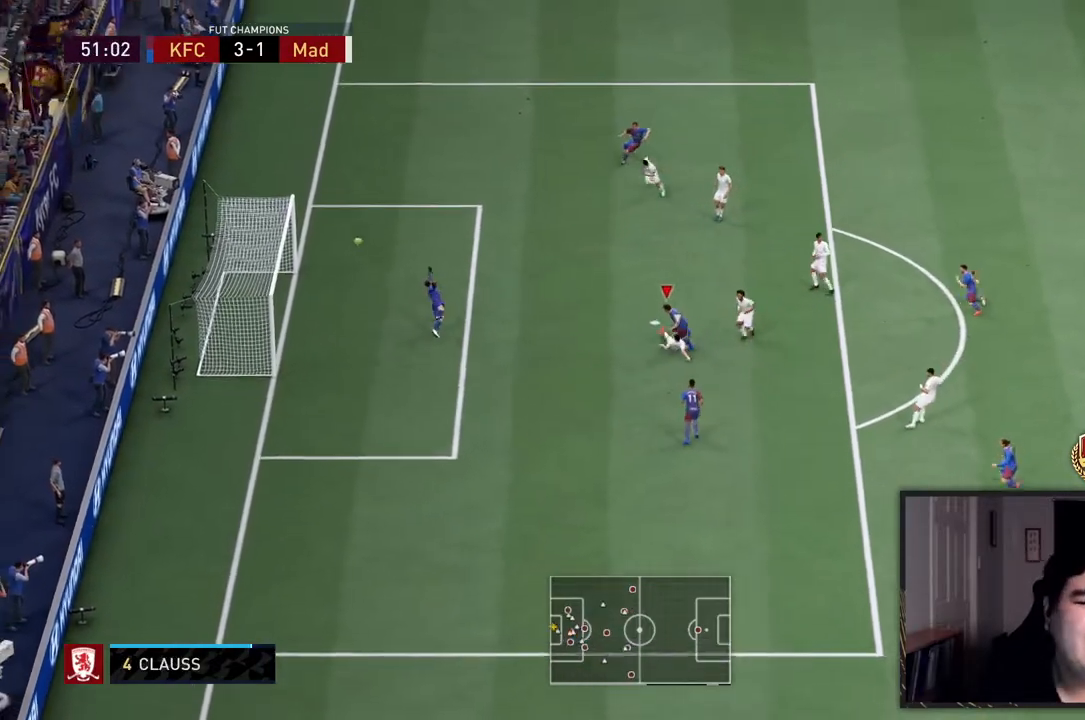
{"dt_ms": 500, "buttons": [], "left_stick": "center", "right_stick": "center", "events": [[50, "left_stick", "center"]]}
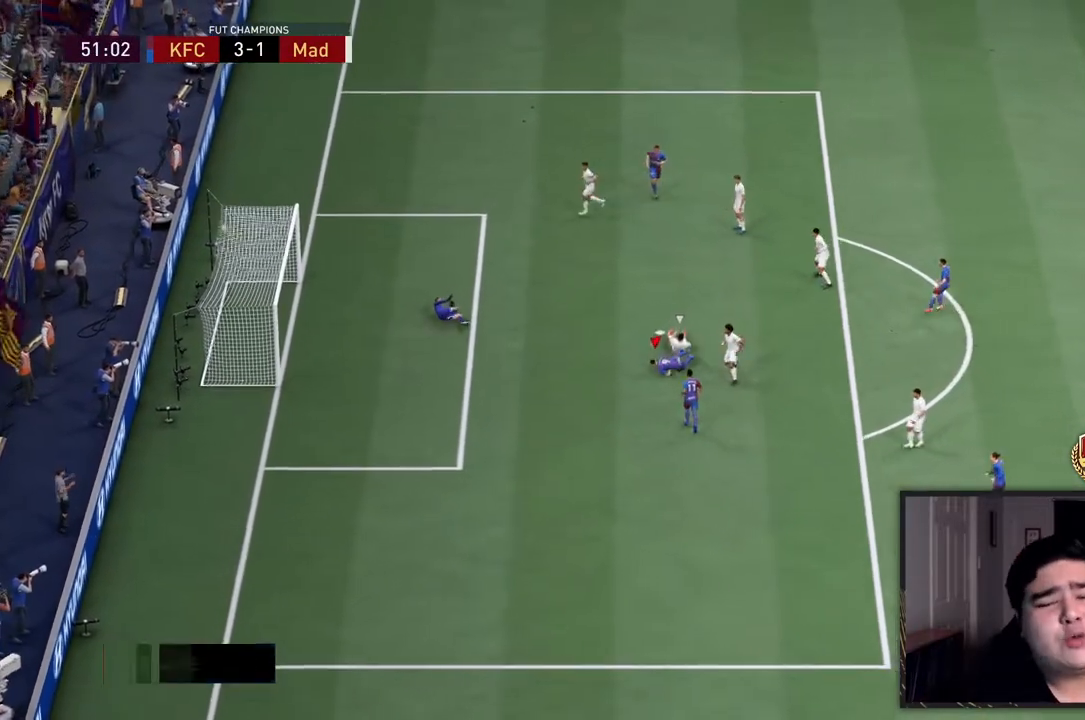
{"dt_ms": 500, "buttons": [], "left_stick": "center", "right_stick": "center", "events": []}
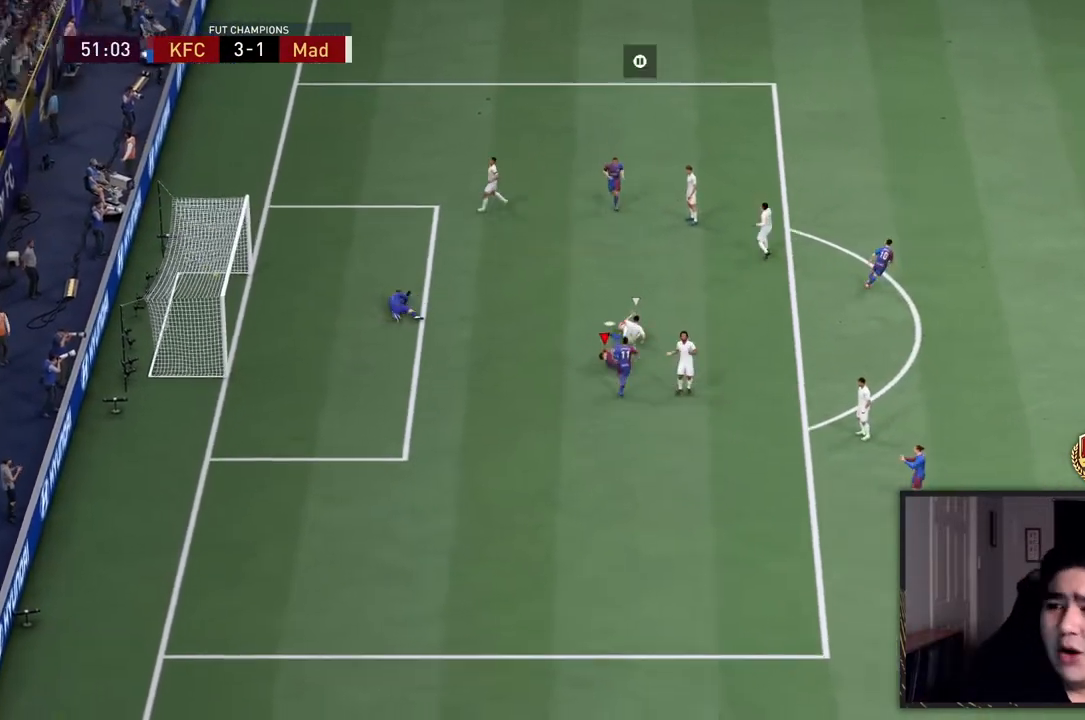
{"dt_ms": 500, "buttons": [], "left_stick": "center", "right_stick": "center", "events": []}
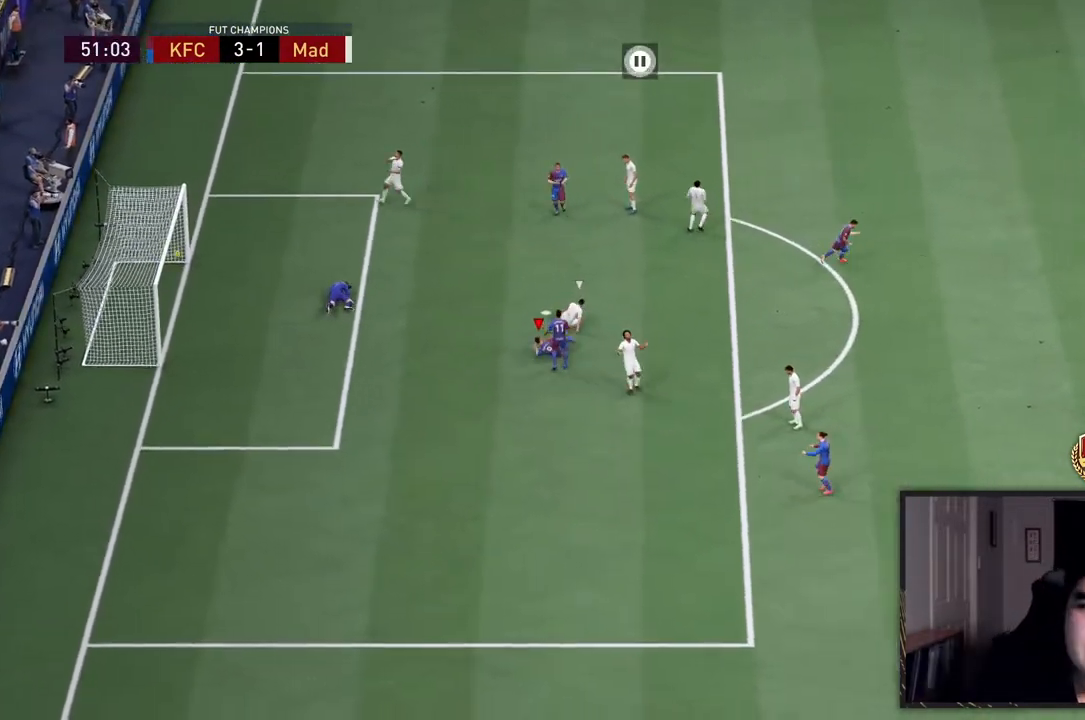
{"dt_ms": 500, "buttons": [], "left_stick": "center", "right_stick": "center", "events": []}
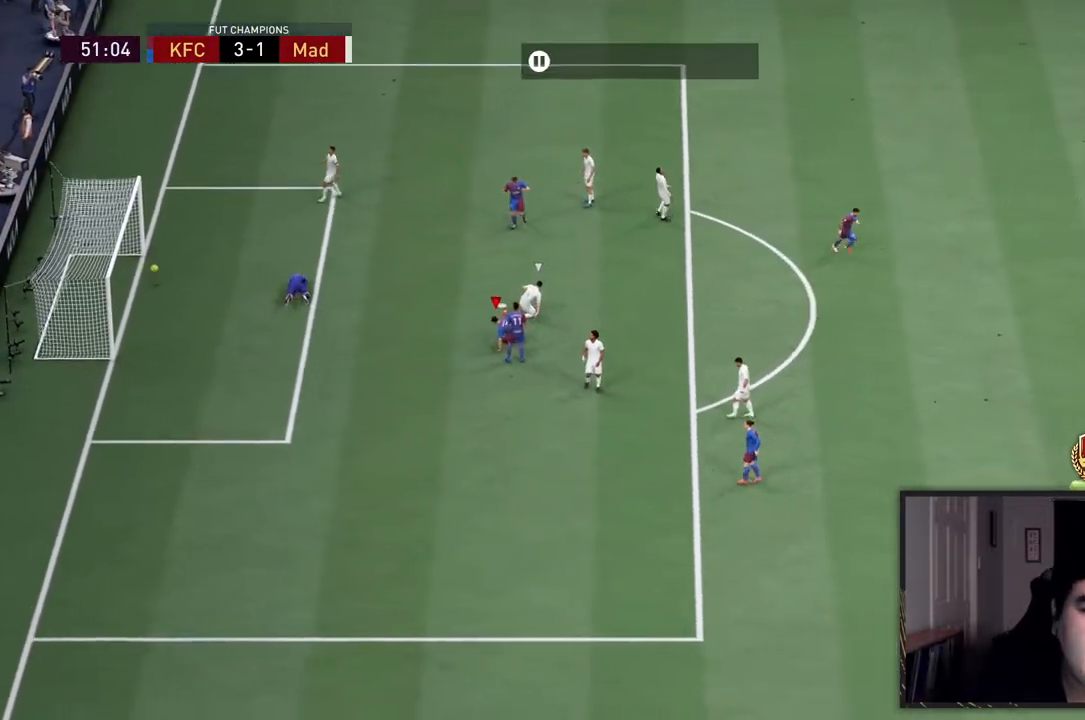
{"dt_ms": 500, "buttons": [], "left_stick": "center", "right_stick": "center", "events": []}
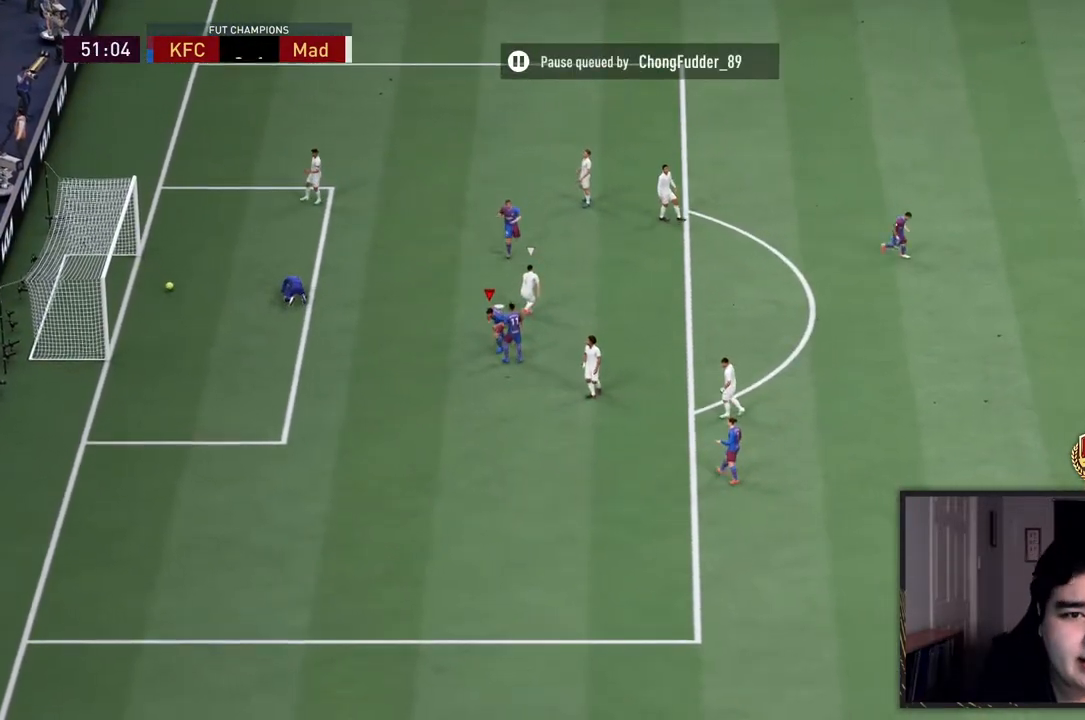
{"dt_ms": 500, "buttons": [], "left_stick": "center", "right_stick": "center", "events": []}
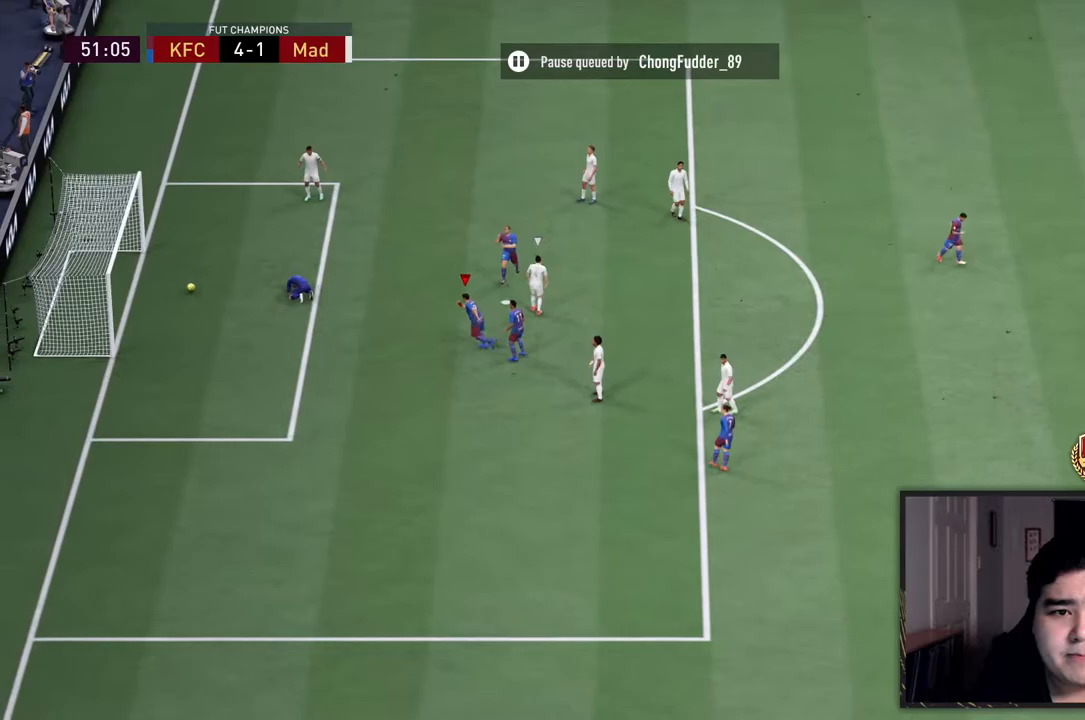
{"dt_ms": 500, "buttons": [], "left_stick": "center", "right_stick": "center", "events": []}
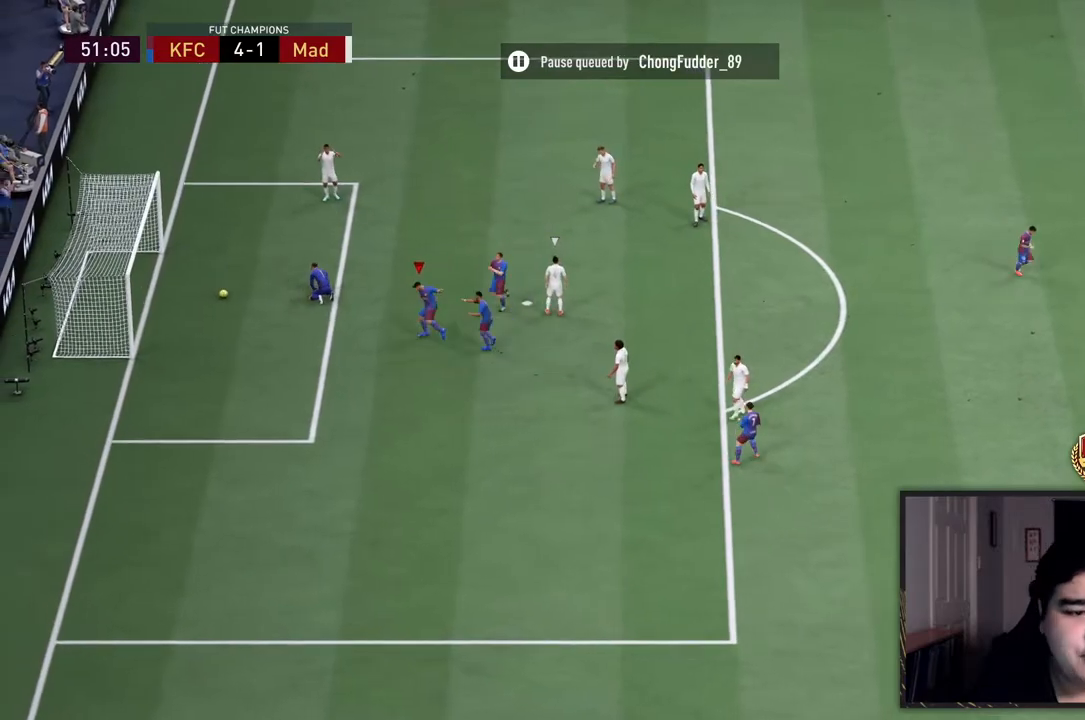
{"dt_ms": 500, "buttons": [], "left_stick": "center", "right_stick": "center", "events": []}